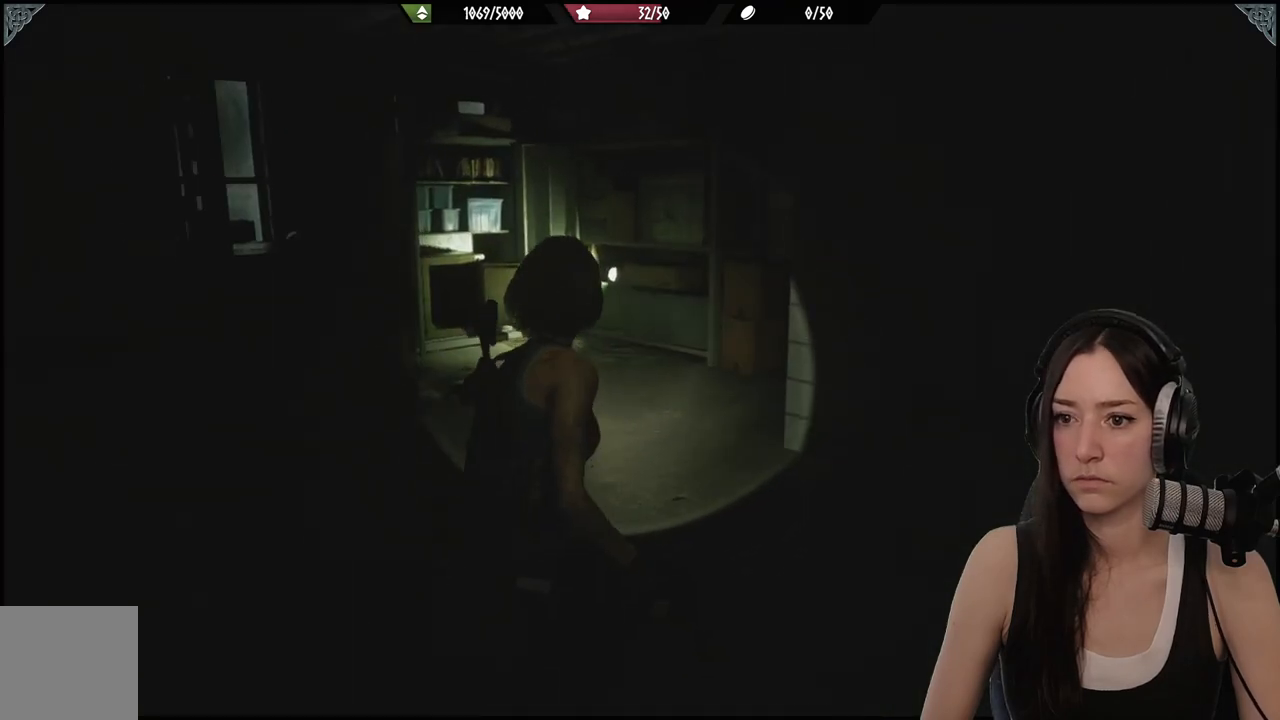
Gameplay with a controller (Xbox layout); each line is a JSON object with the inputs held at the frame after it. "events" lists button and stick changes between this image and that frame as [ms after this image, input, new state], when the widget could be followed in between.
{"buttons": [], "left_stick": "up", "right_stick": "center", "events": []}
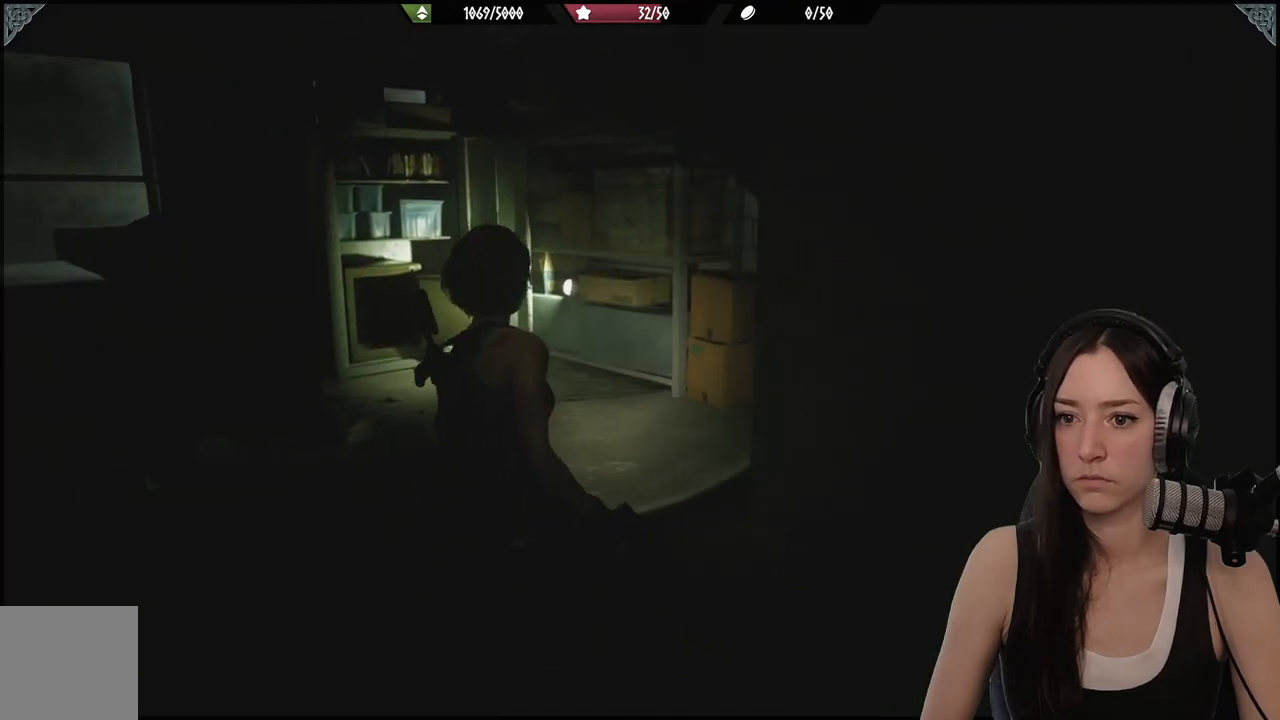
{"buttons": [], "left_stick": "up", "right_stick": "center", "events": []}
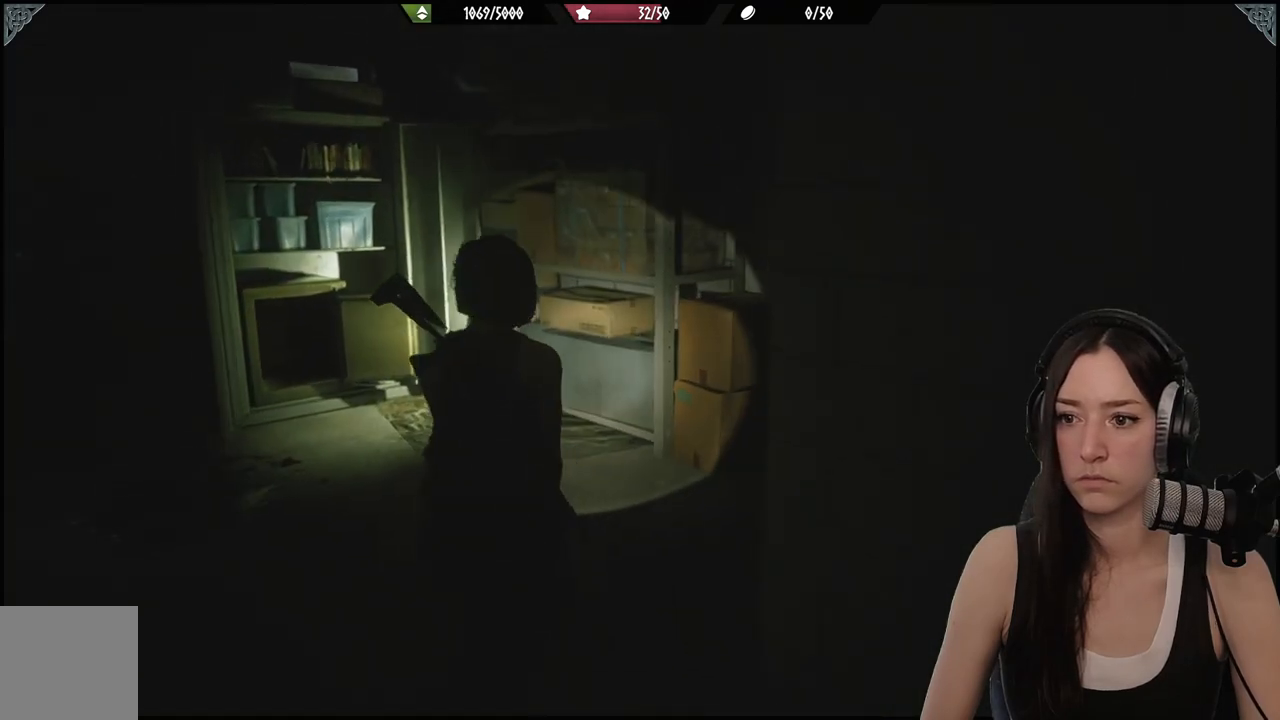
{"buttons": [], "left_stick": "up-right", "right_stick": "right", "events": [[17, "R1", "down"], [117, "left_stick", "up-right"], [167, "R1", "up"], [350, "right_stick", "right"]]}
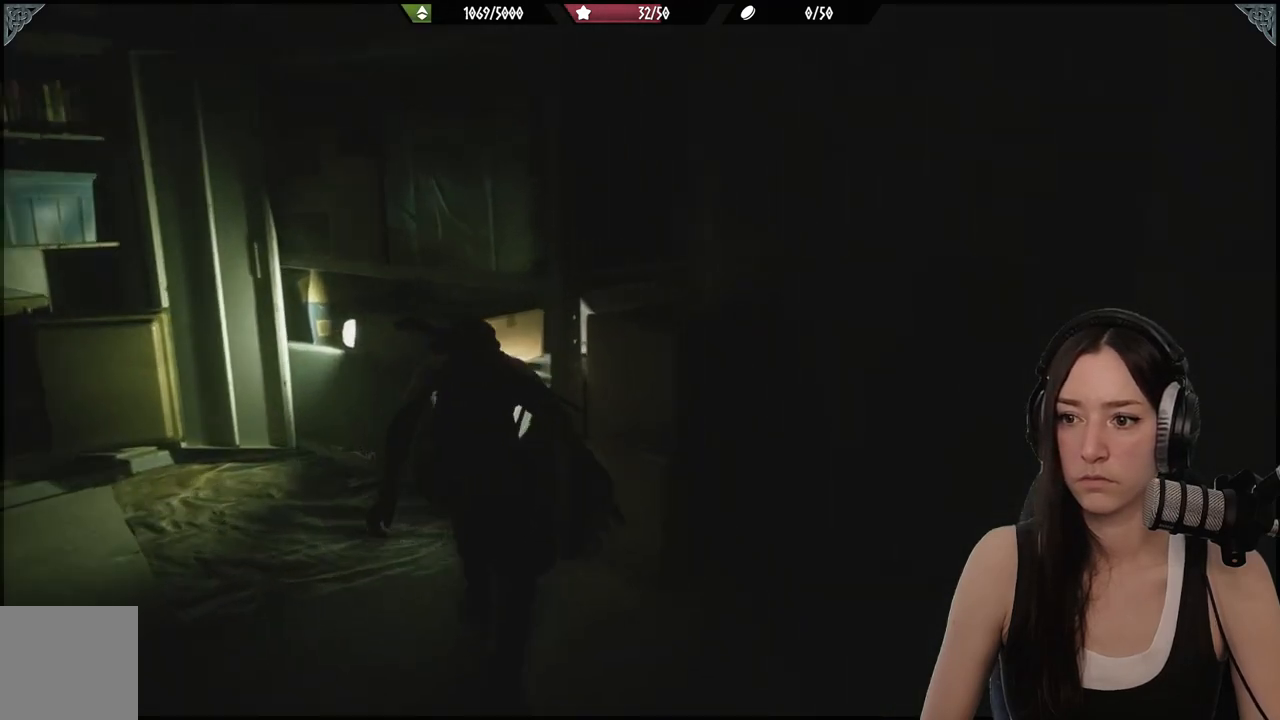
{"buttons": [], "left_stick": "right", "right_stick": "right", "events": [[33, "left_stick", "right"]]}
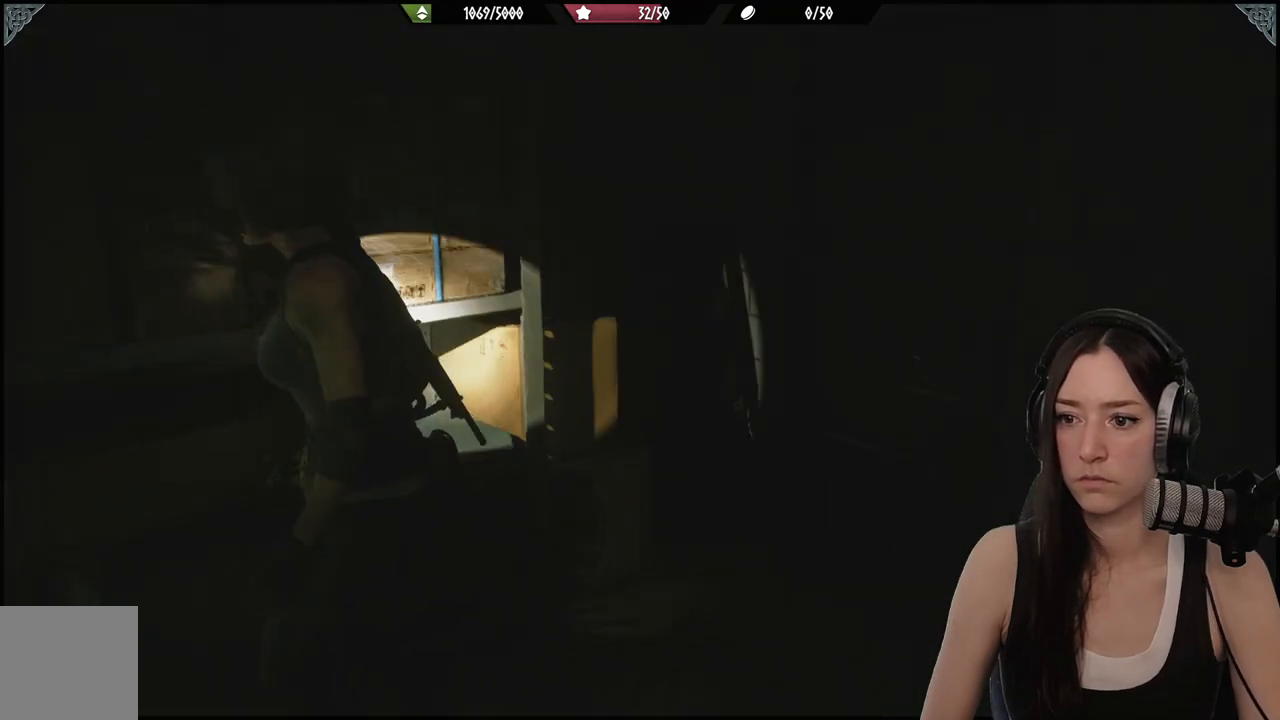
{"buttons": [], "left_stick": "up-left", "right_stick": "center", "events": [[117, "left_stick", "up-right"], [317, "left_stick", "up"], [317, "right_stick", "center"], [333, "R1", "down"], [450, "R1", "up"], [450, "left_stick", "up-left"]]}
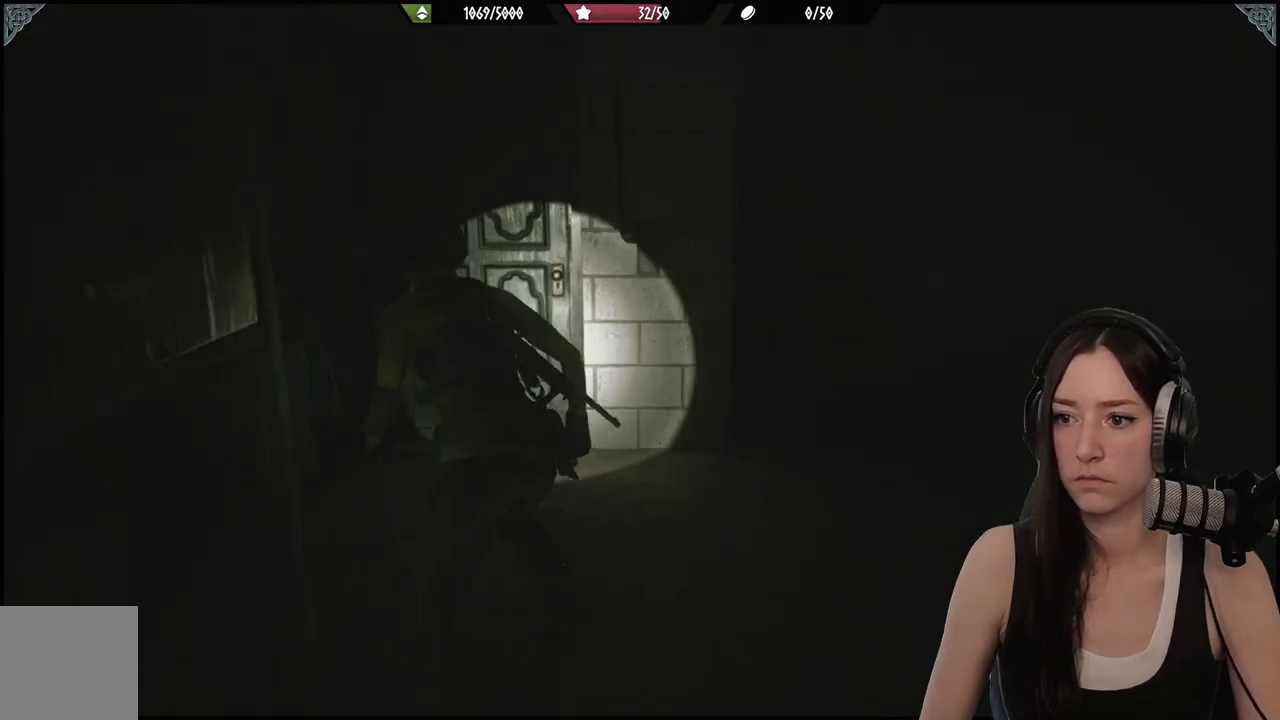
{"buttons": [], "left_stick": "up-left", "right_stick": "center", "events": [[217, "right_stick", "left"], [417, "right_stick", "center"]]}
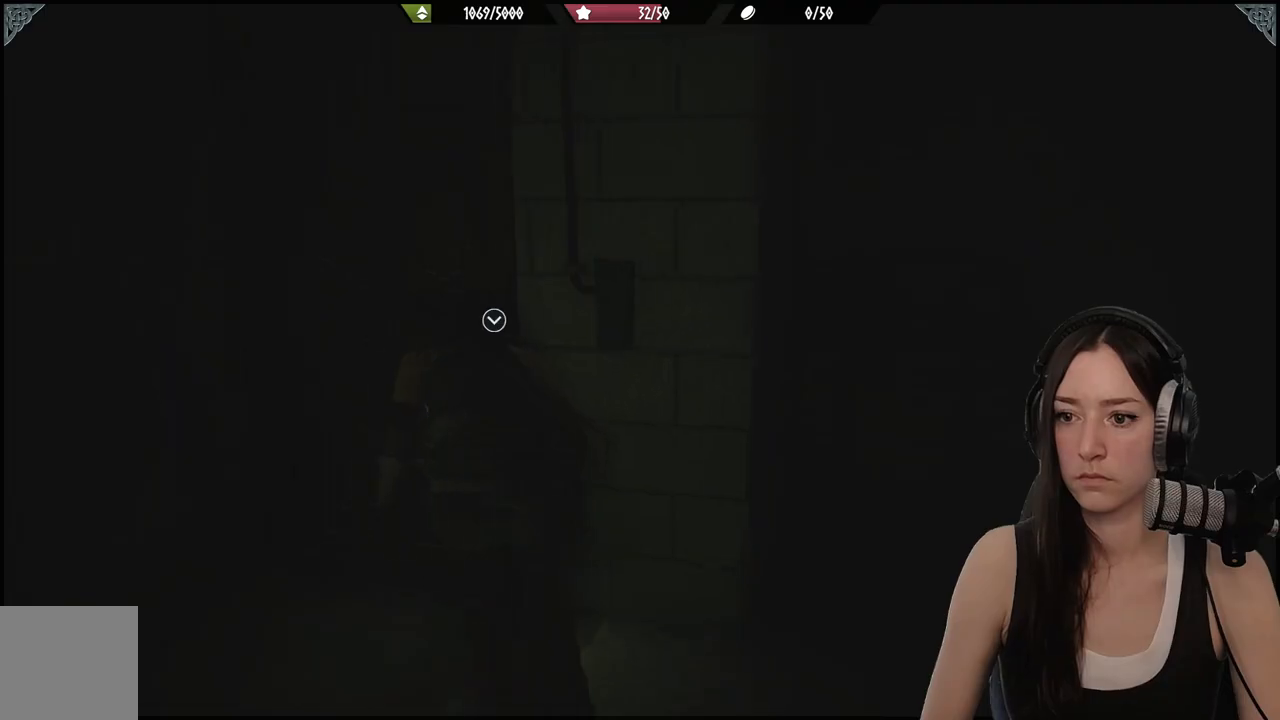
{"buttons": [], "left_stick": "up-left", "right_stick": "center", "events": [[100, "A", "down"], [250, "A", "up"]]}
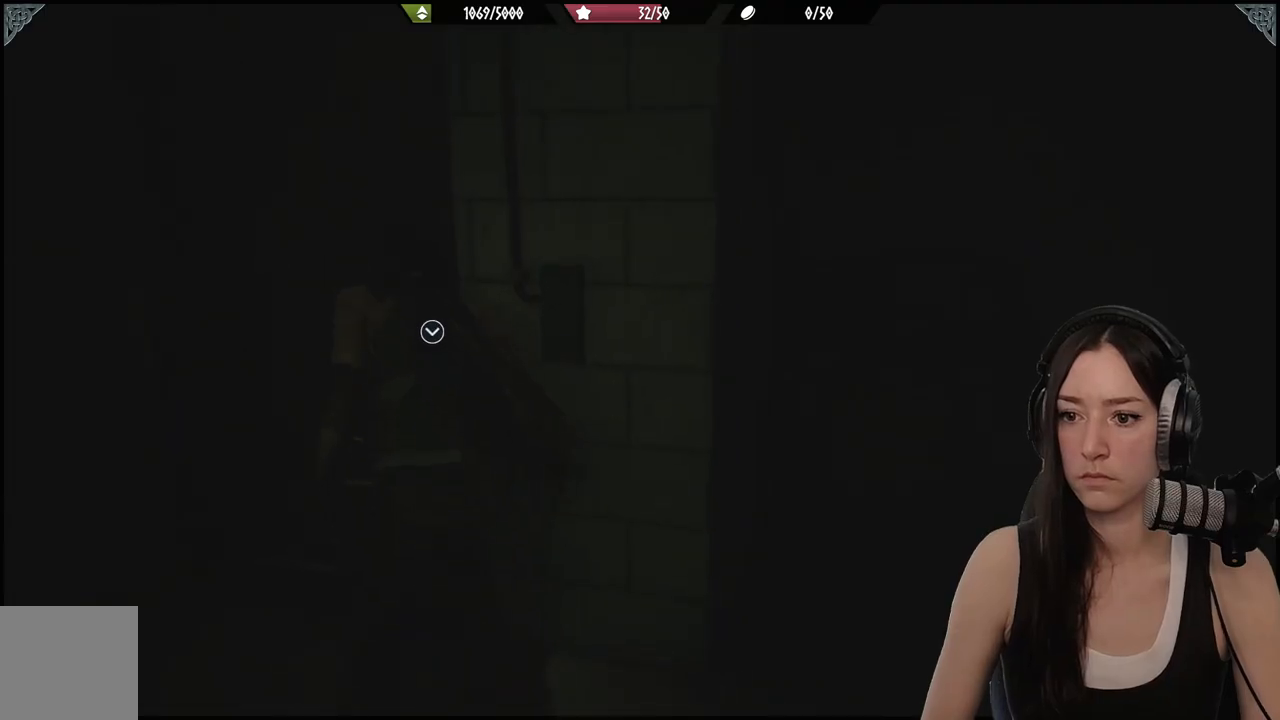
{"buttons": ["A"], "left_stick": "up", "right_stick": "center", "events": [[417, "A", "down"], [467, "left_stick", "up"]]}
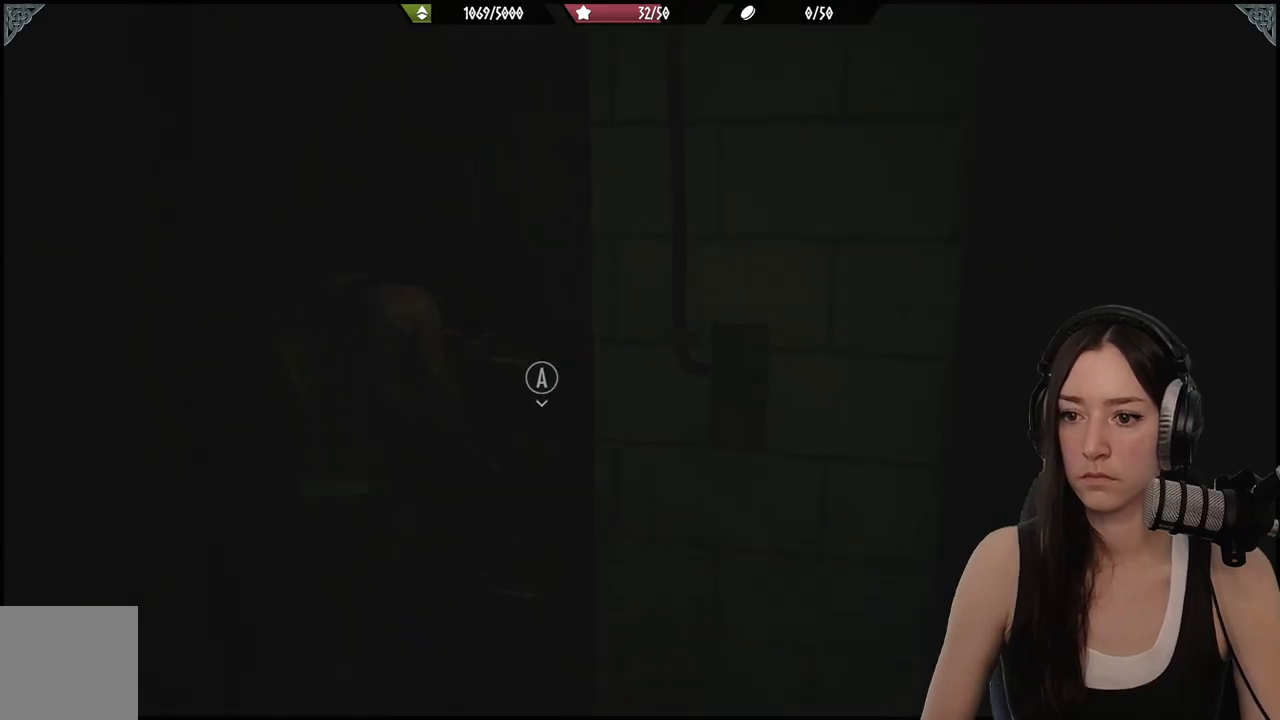
{"buttons": [], "left_stick": "up-right", "right_stick": "center", "events": [[33, "A", "up"], [267, "left_stick", "up-right"]]}
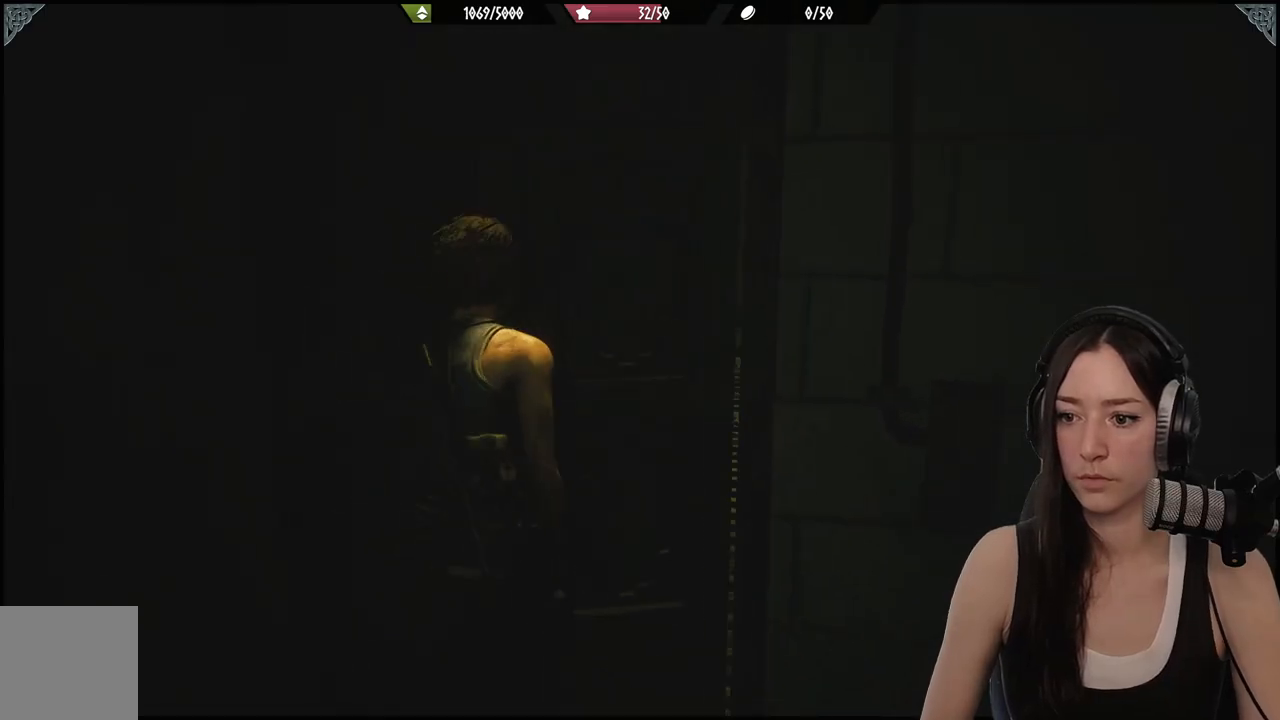
{"buttons": [], "left_stick": "up", "right_stick": "center", "events": [[50, "A", "down"], [150, "A", "up"], [233, "left_stick", "up"]]}
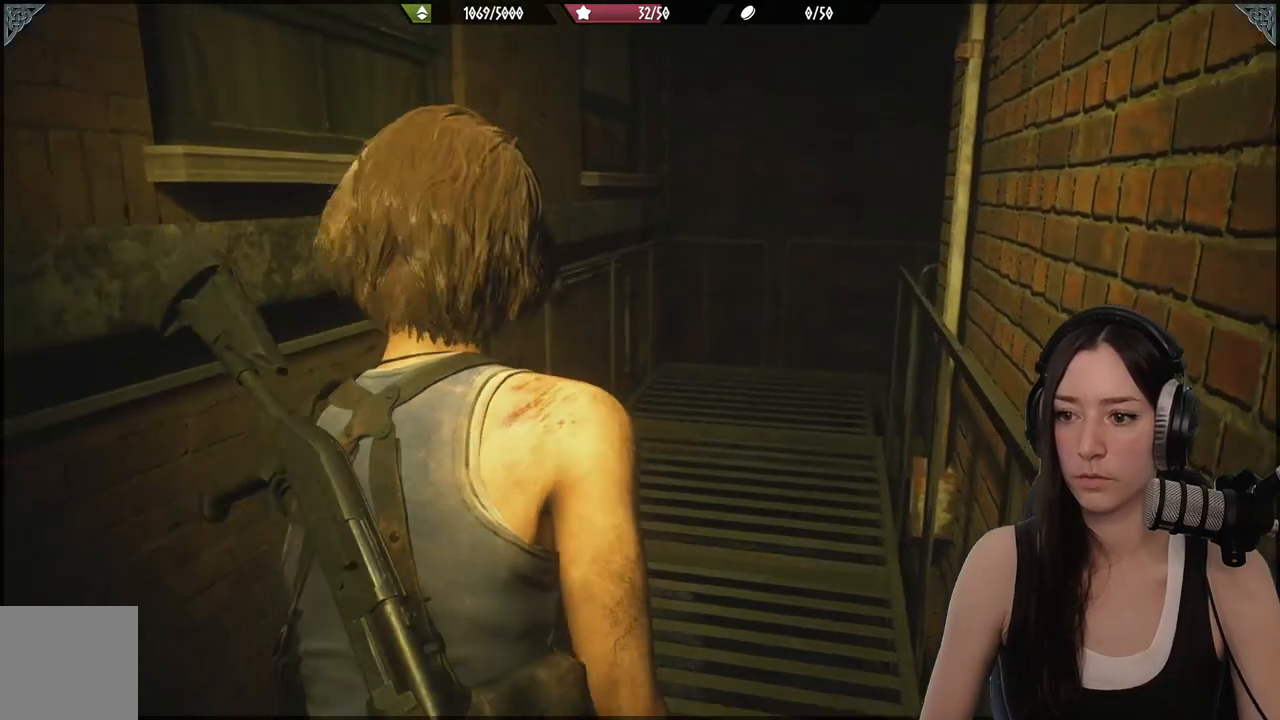
{"buttons": [], "left_stick": "up", "right_stick": "center", "events": []}
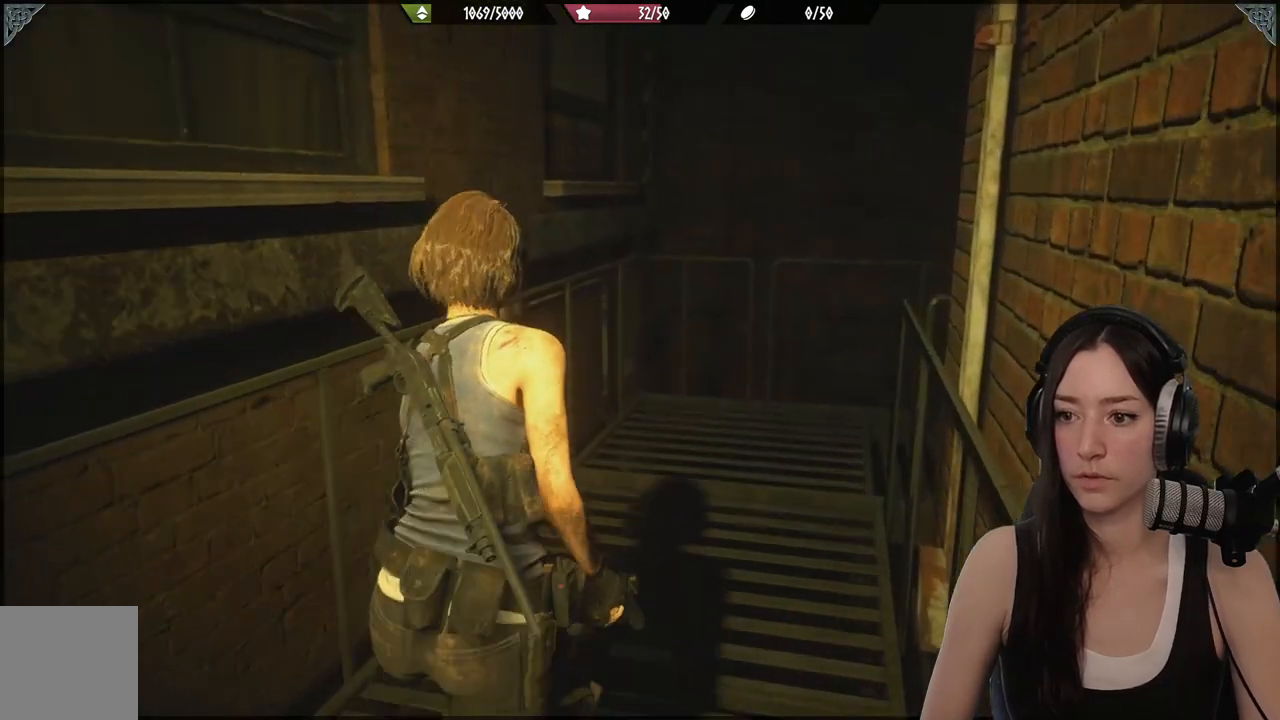
{"buttons": [], "left_stick": "up", "right_stick": "center", "events": [[33, "right_stick", "right"], [233, "right_stick", "down-right"], [333, "right_stick", "center"]]}
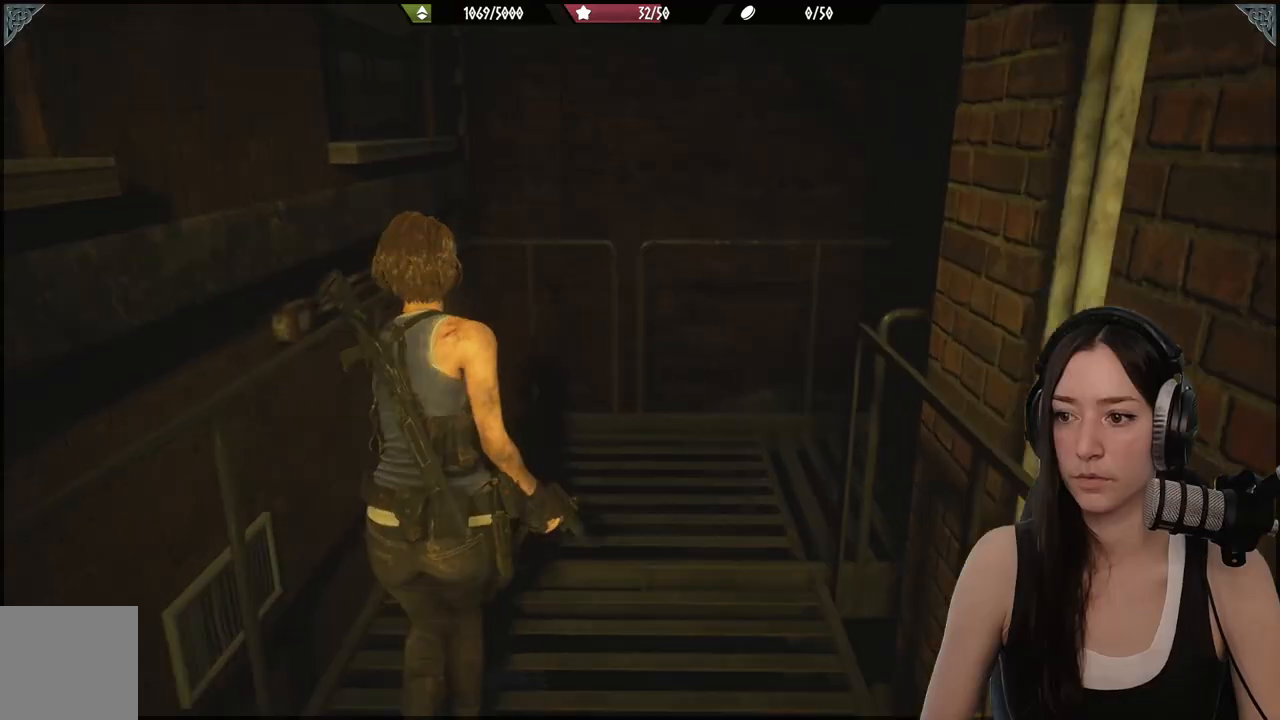
{"buttons": [], "left_stick": "up-right", "right_stick": "right", "events": [[33, "right_stick", "right"], [433, "left_stick", "up-right"]]}
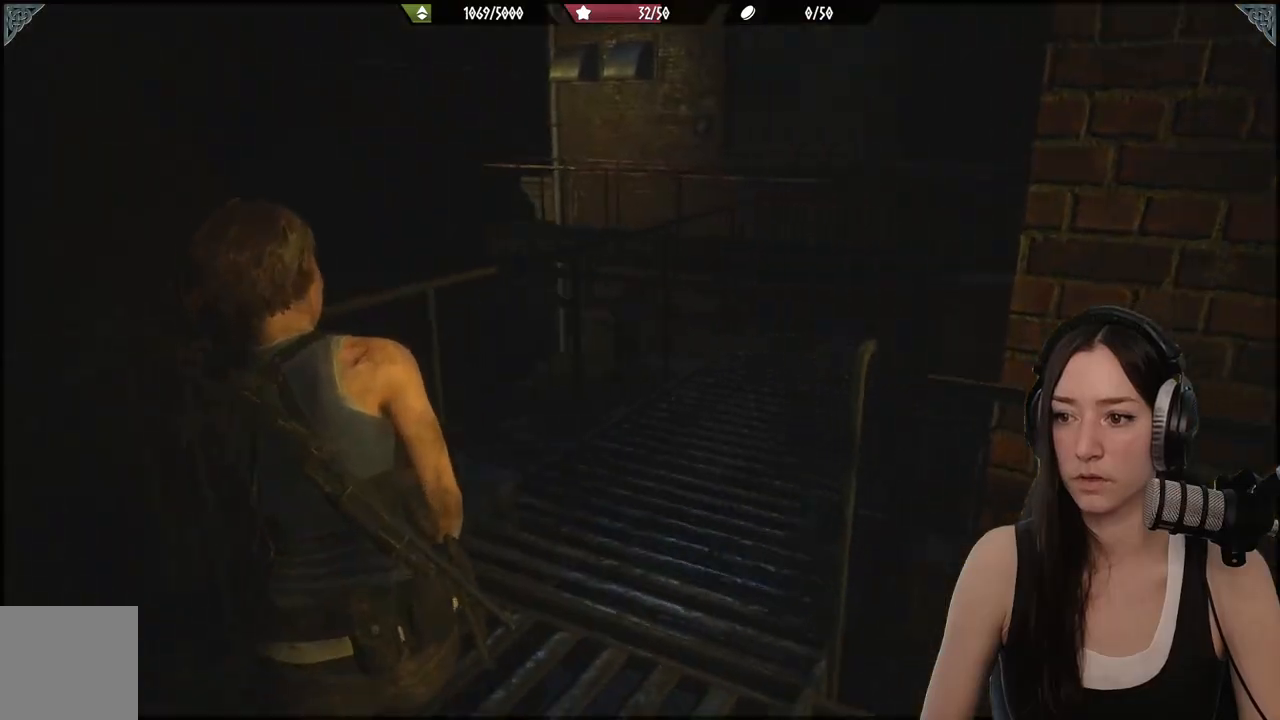
{"buttons": [], "left_stick": "up-right", "right_stick": "center", "events": [[50, "right_stick", "center"]]}
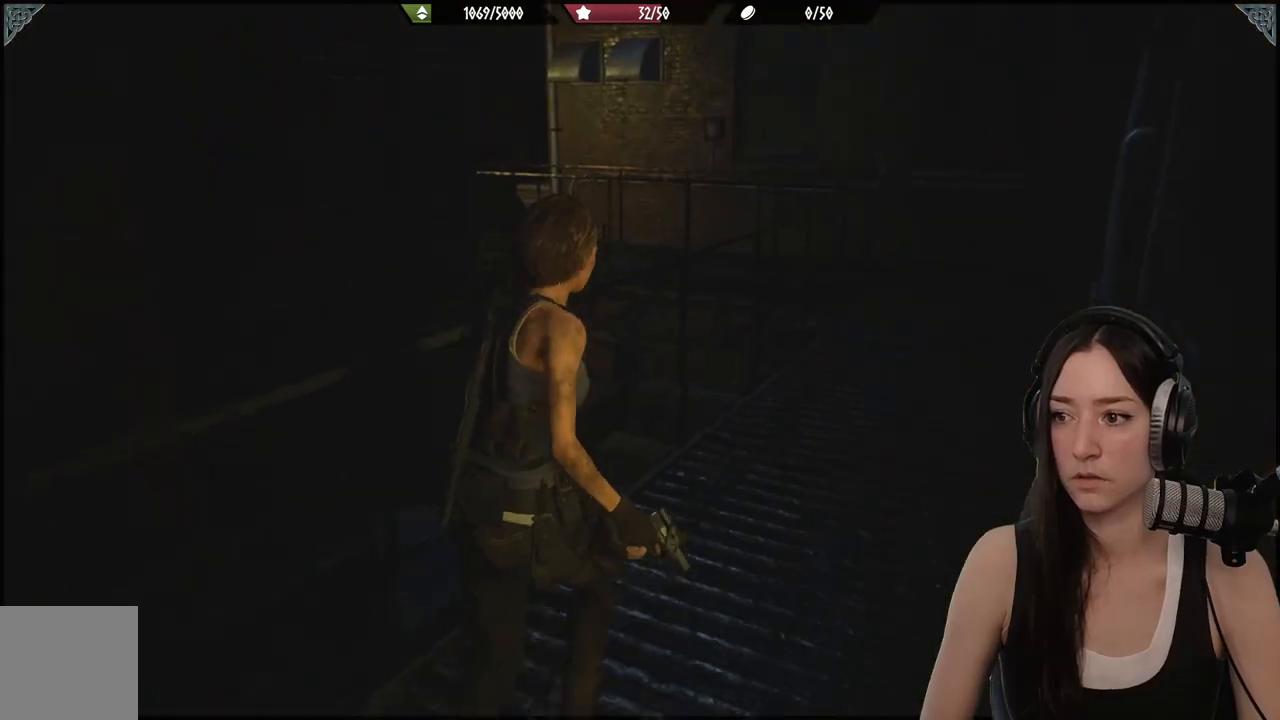
{"buttons": [], "left_stick": "center", "right_stick": "center", "events": [[283, "left_stick", "center"]]}
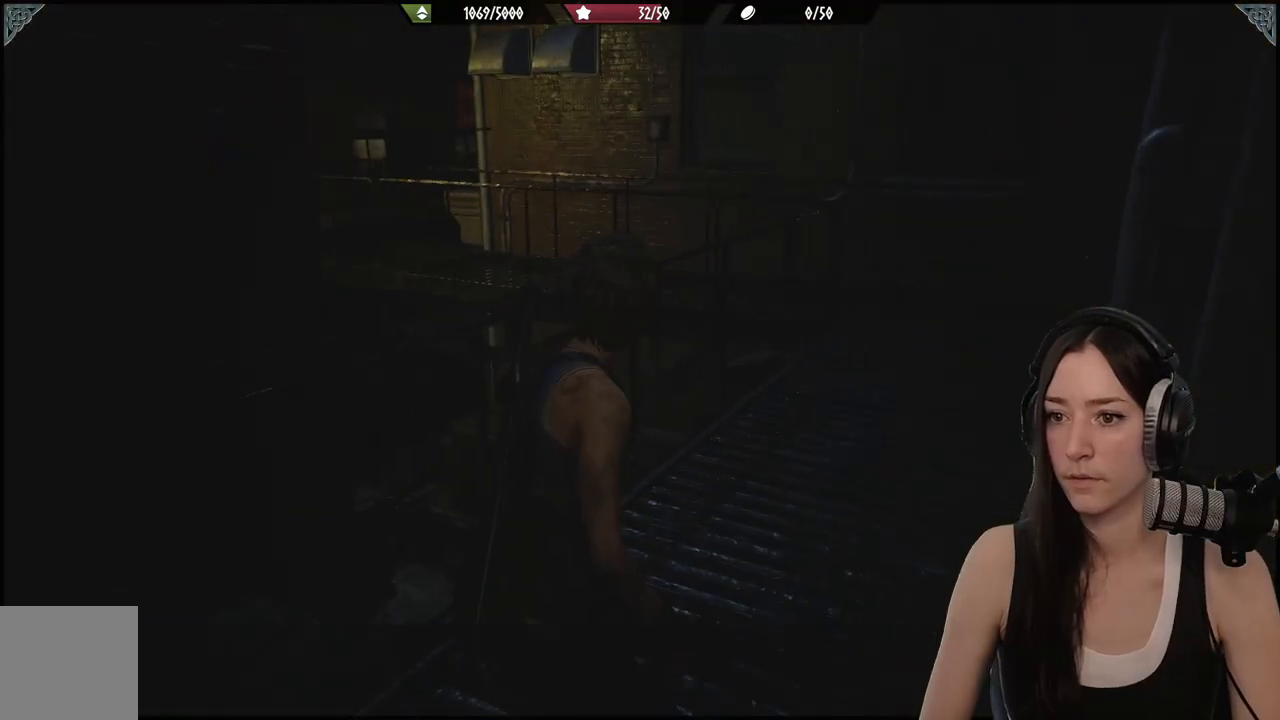
{"buttons": [], "left_stick": "center", "right_stick": "center", "events": [[33, "SELECT", "down"], [167, "SELECT", "up"]]}
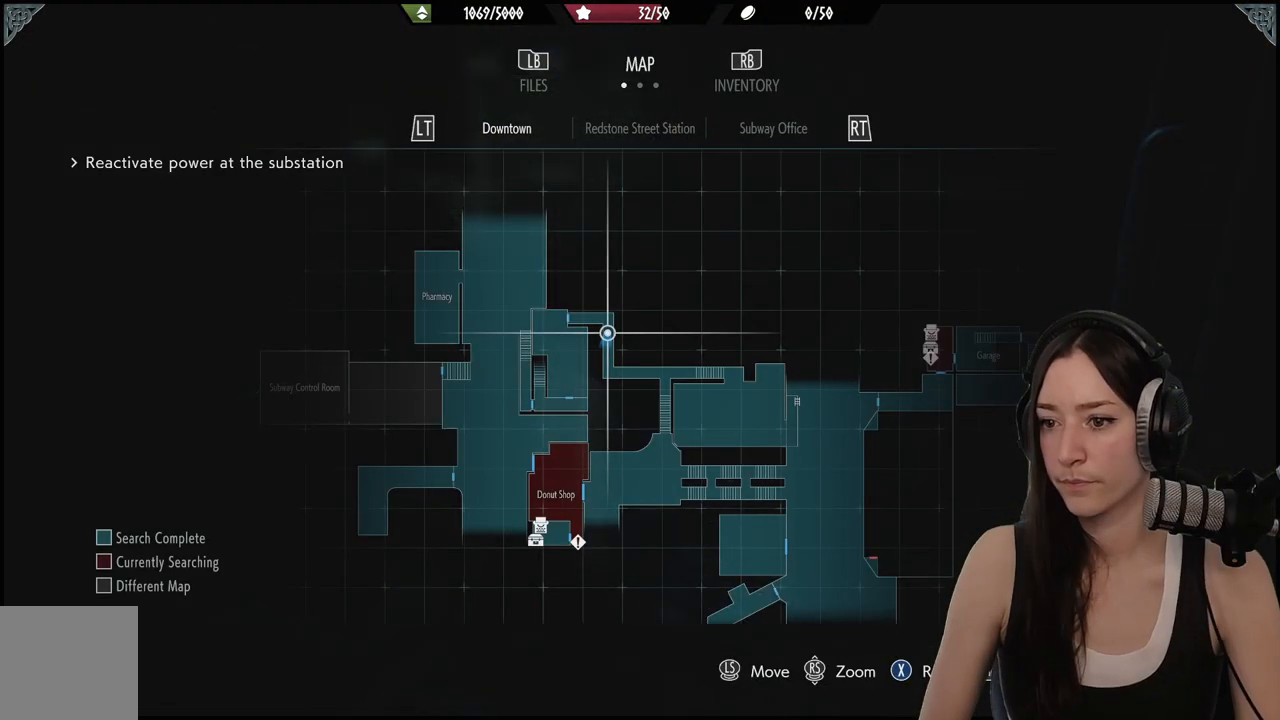
{"buttons": [], "left_stick": "center", "right_stick": "center", "events": [[50, "left_stick", "down-right"], [150, "left_stick", "down"], [267, "right_stick", "up"], [317, "left_stick", "center"], [317, "right_stick", "up-right"], [500, "right_stick", "center"]]}
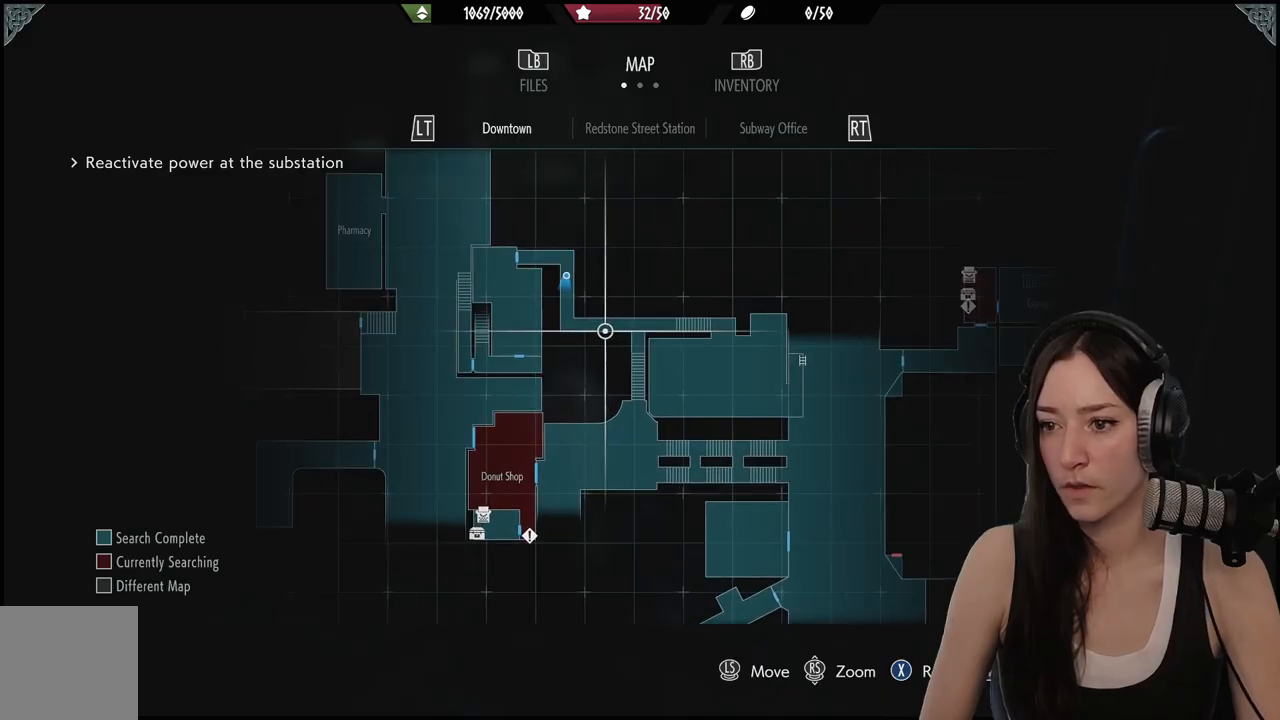
{"buttons": [], "left_stick": "up-right", "right_stick": "center", "events": [[133, "left_stick", "up-right"], [183, "B", "down"], [283, "B", "up"]]}
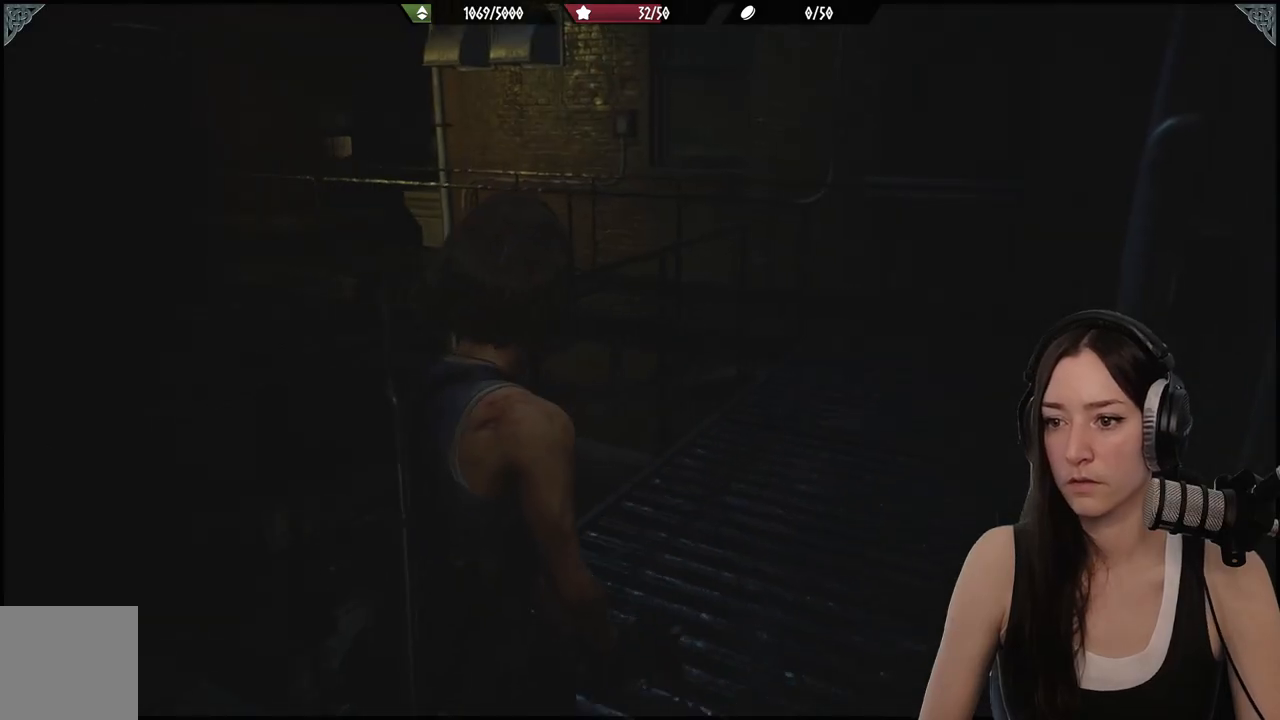
{"buttons": [], "left_stick": "up-right", "right_stick": "center", "events": [[100, "L3", "down"], [233, "L3", "up"]]}
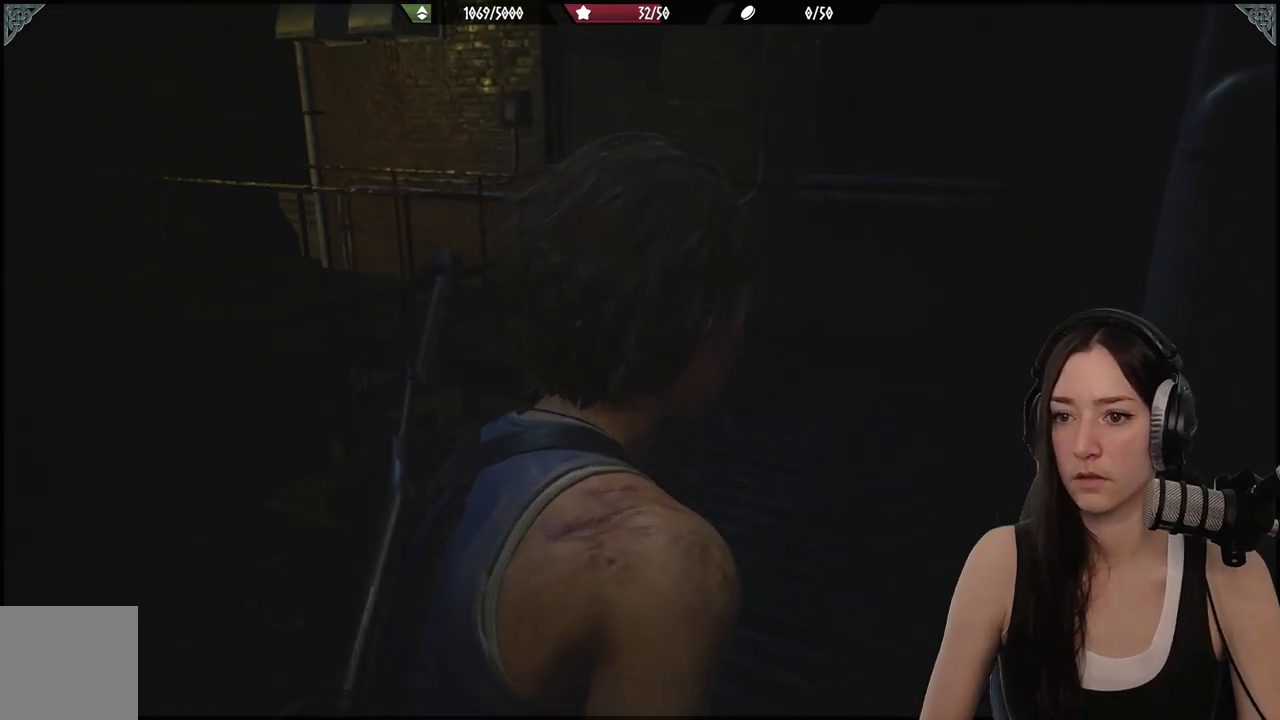
{"buttons": [], "left_stick": "up", "right_stick": "center", "events": [[383, "left_stick", "up"]]}
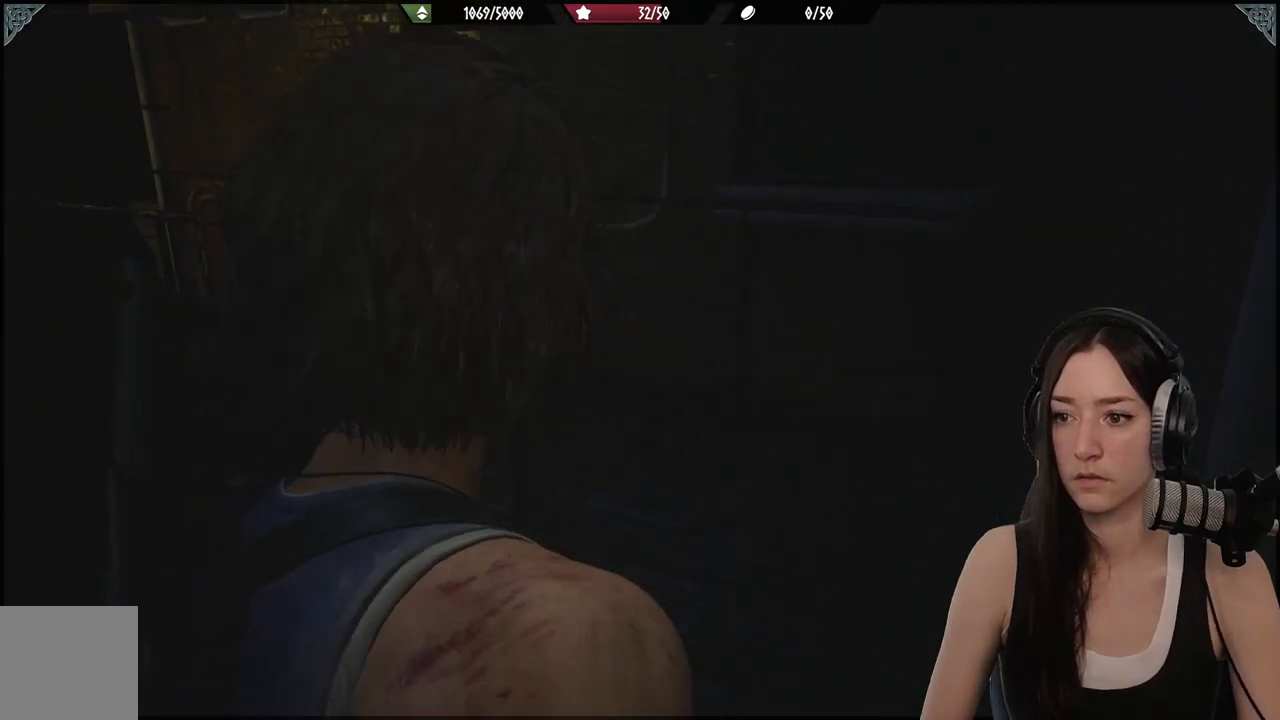
{"buttons": [], "left_stick": "up", "right_stick": "left", "events": [[417, "right_stick", "left"]]}
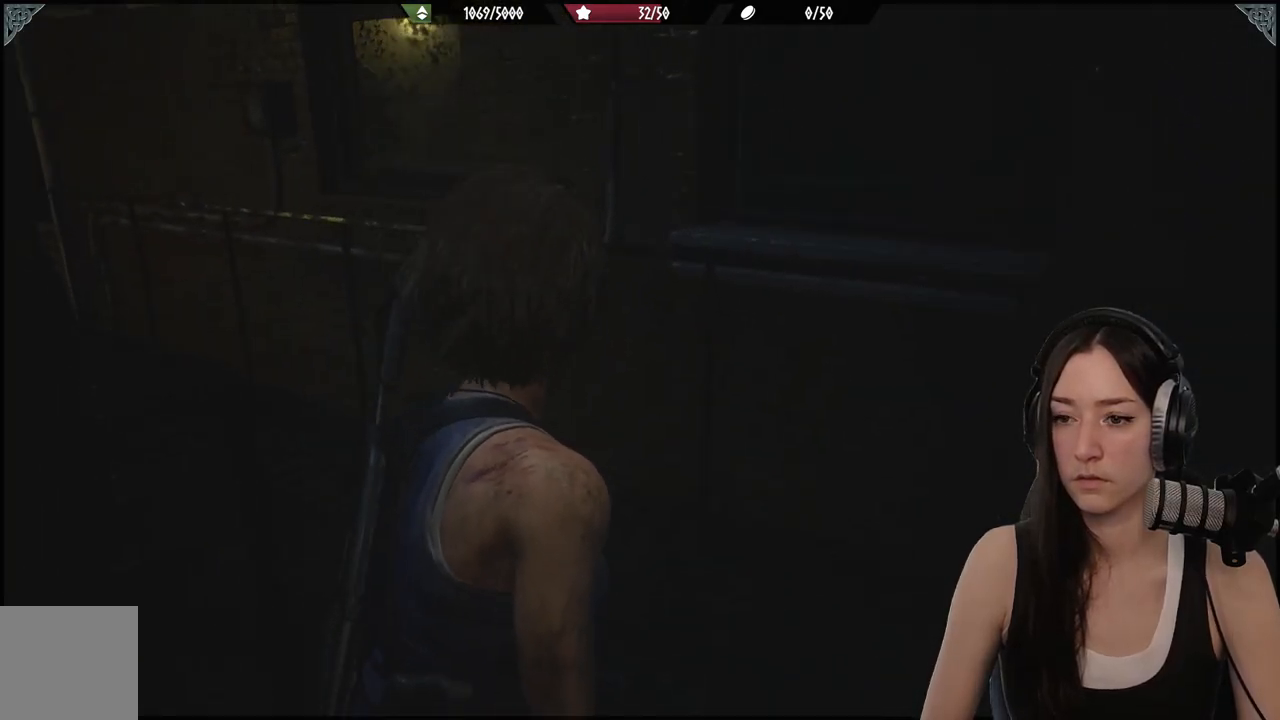
{"buttons": [], "left_stick": "up", "right_stick": "center", "events": [[483, "right_stick", "center"]]}
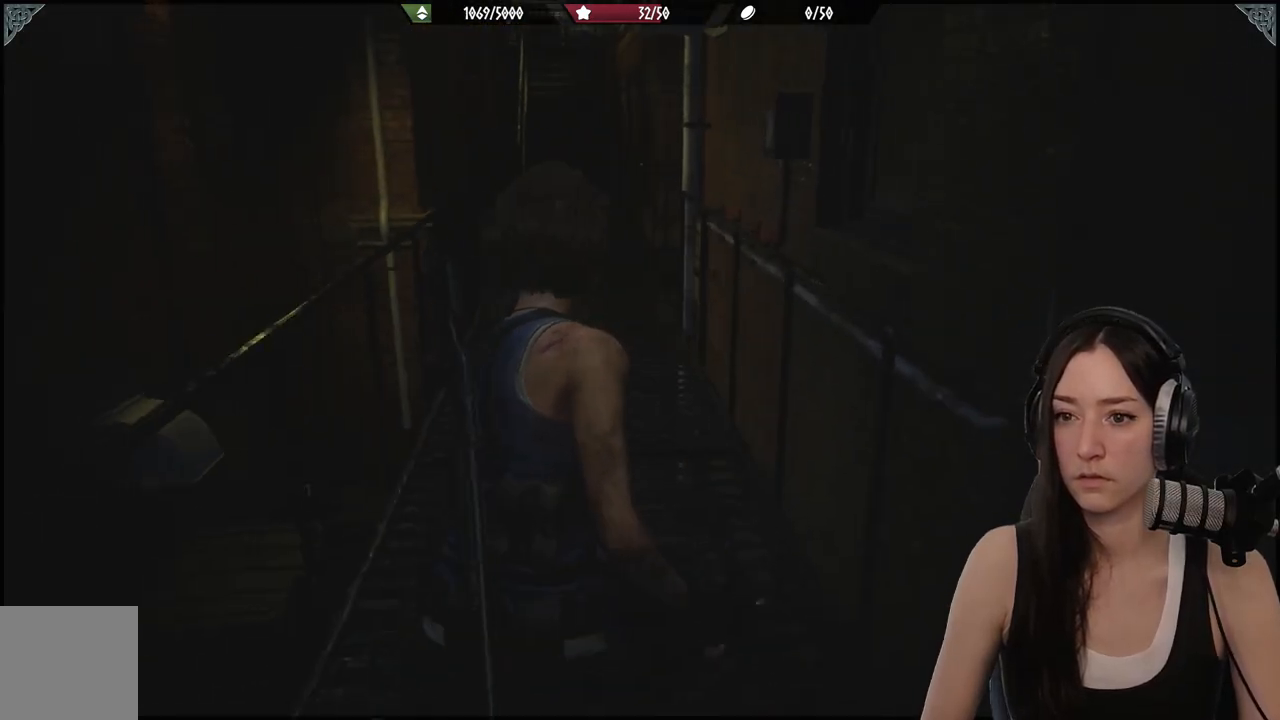
{"buttons": [], "left_stick": "up", "right_stick": "up-left", "events": [[483, "right_stick", "up-left"]]}
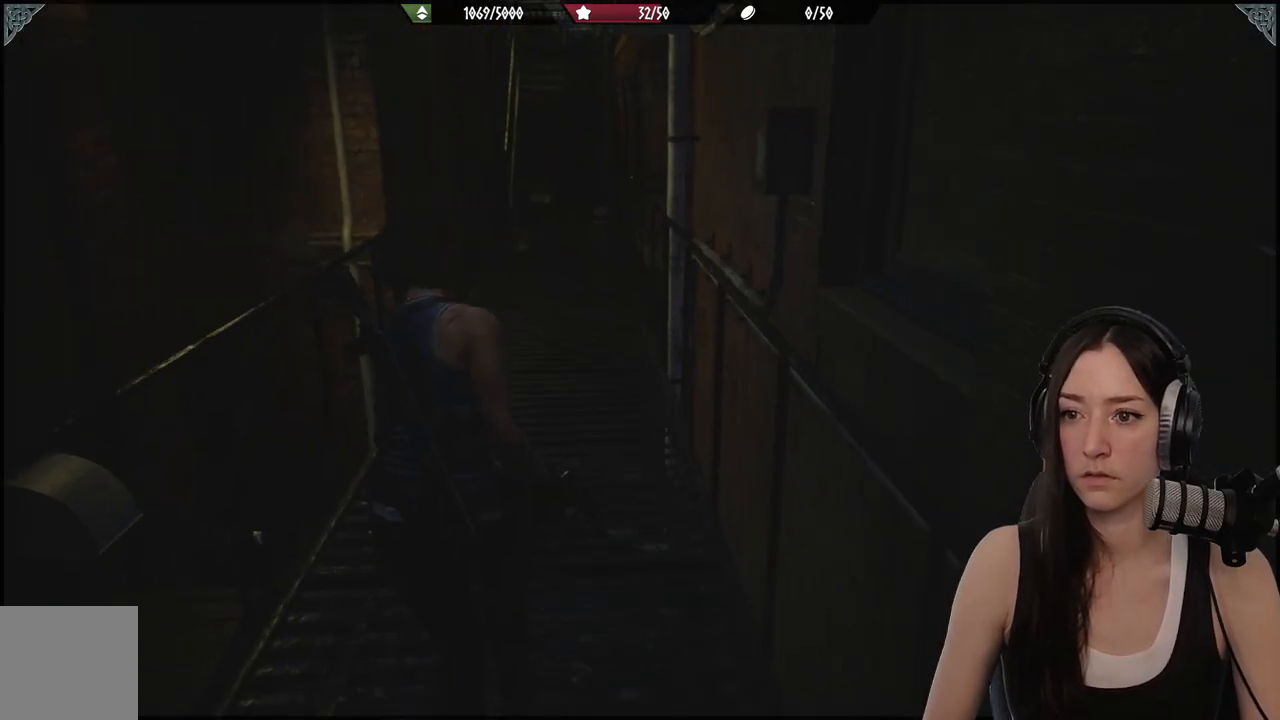
{"buttons": [], "left_stick": "up", "right_stick": "center", "events": [[333, "right_stick", "center"]]}
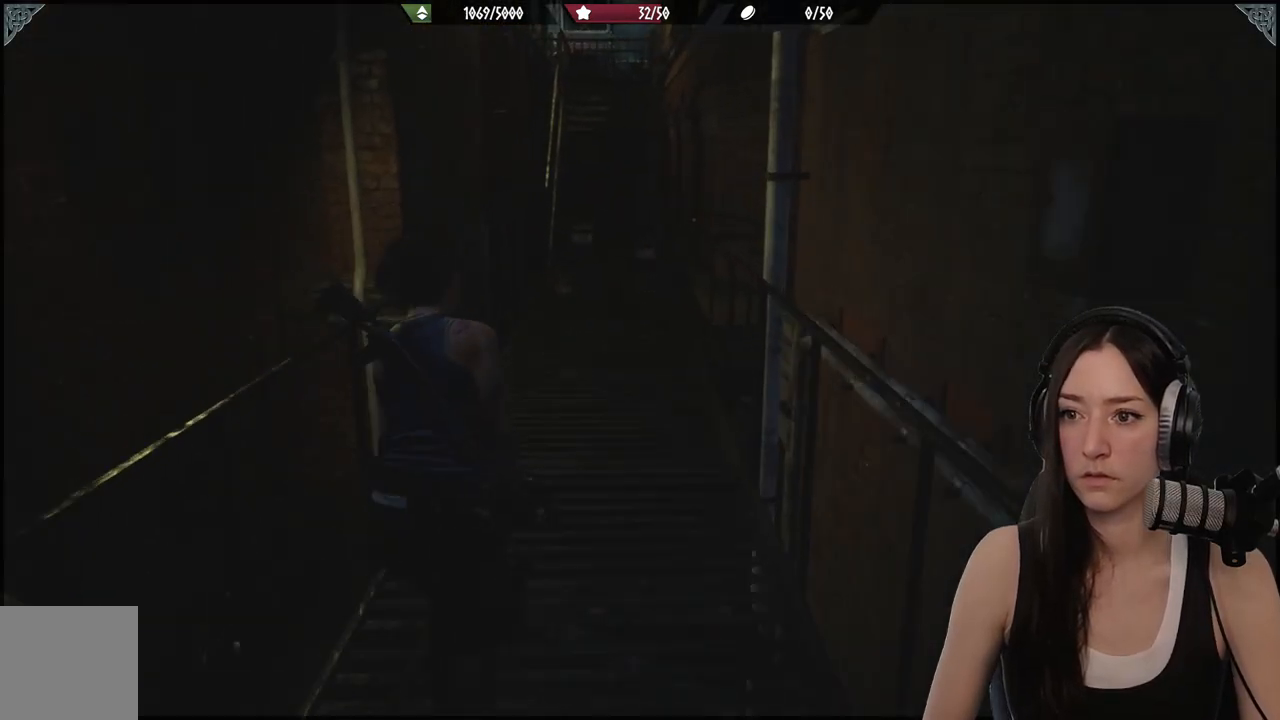
{"buttons": [], "left_stick": "up", "right_stick": "center", "events": []}
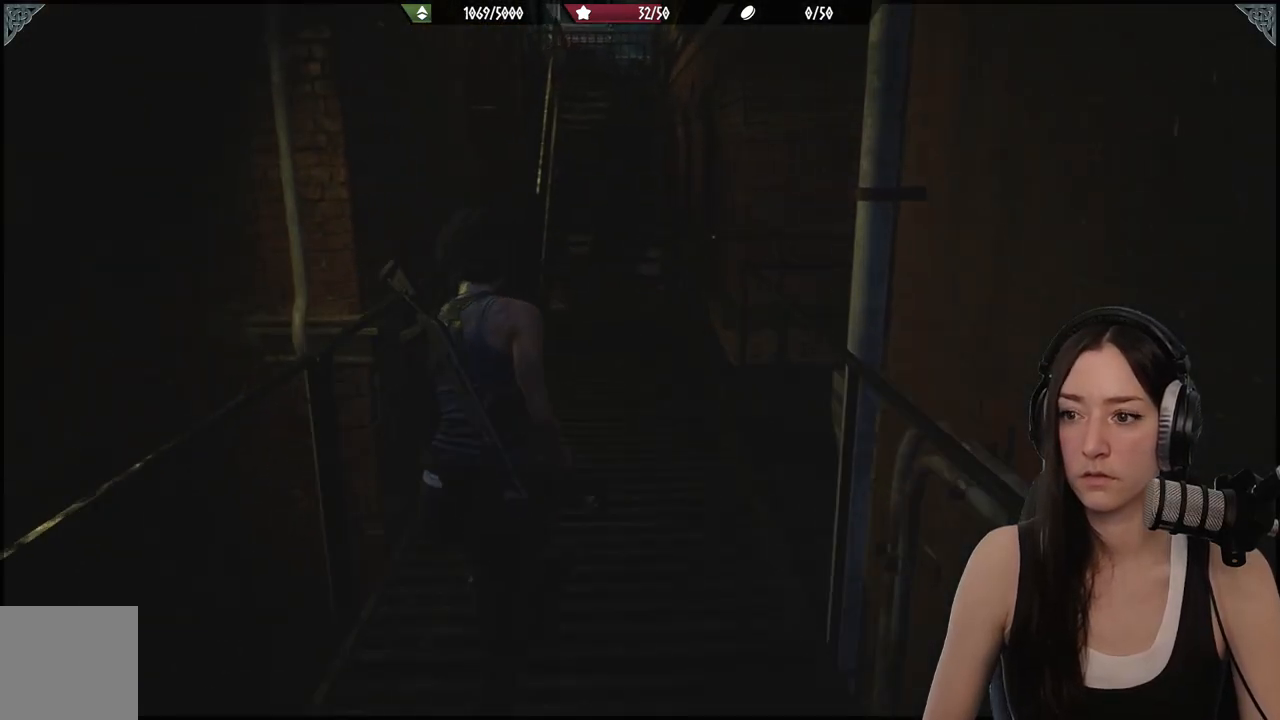
{"buttons": [], "left_stick": "up", "right_stick": "center", "events": []}
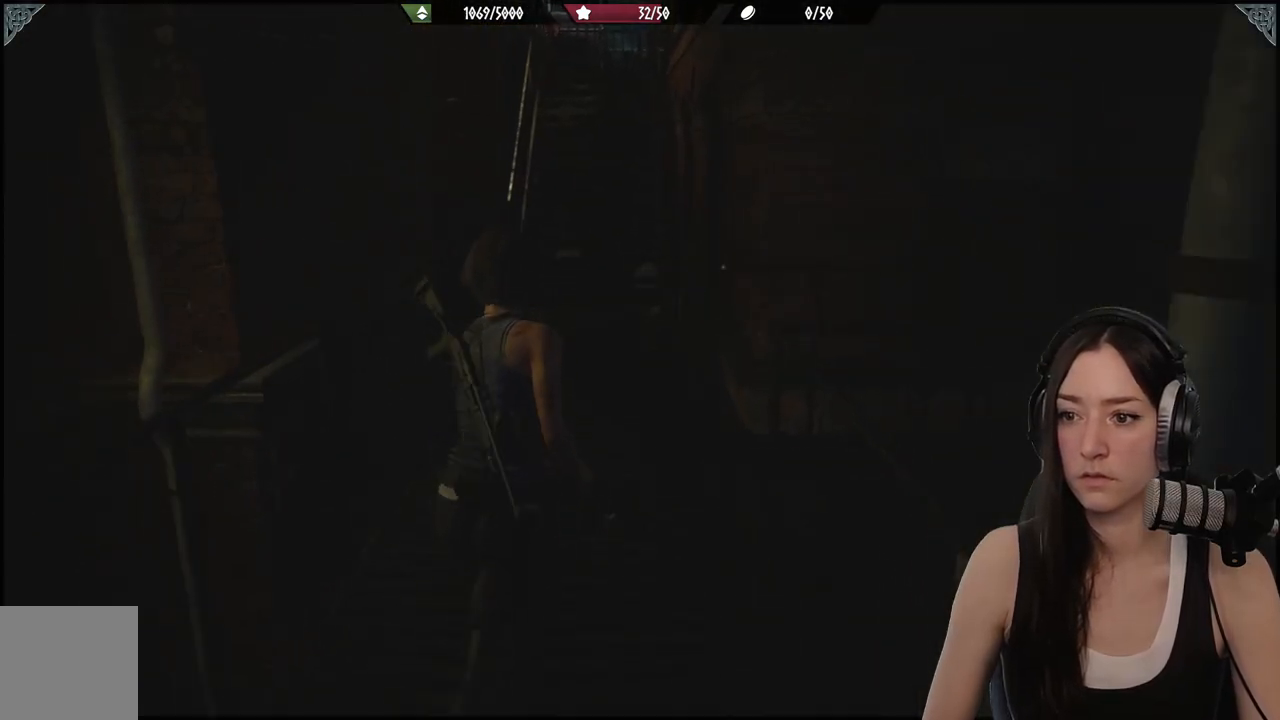
{"buttons": [], "left_stick": "center", "right_stick": "center", "events": [[250, "left_stick", "center"], [300, "SELECT", "down"], [450, "SELECT", "up"]]}
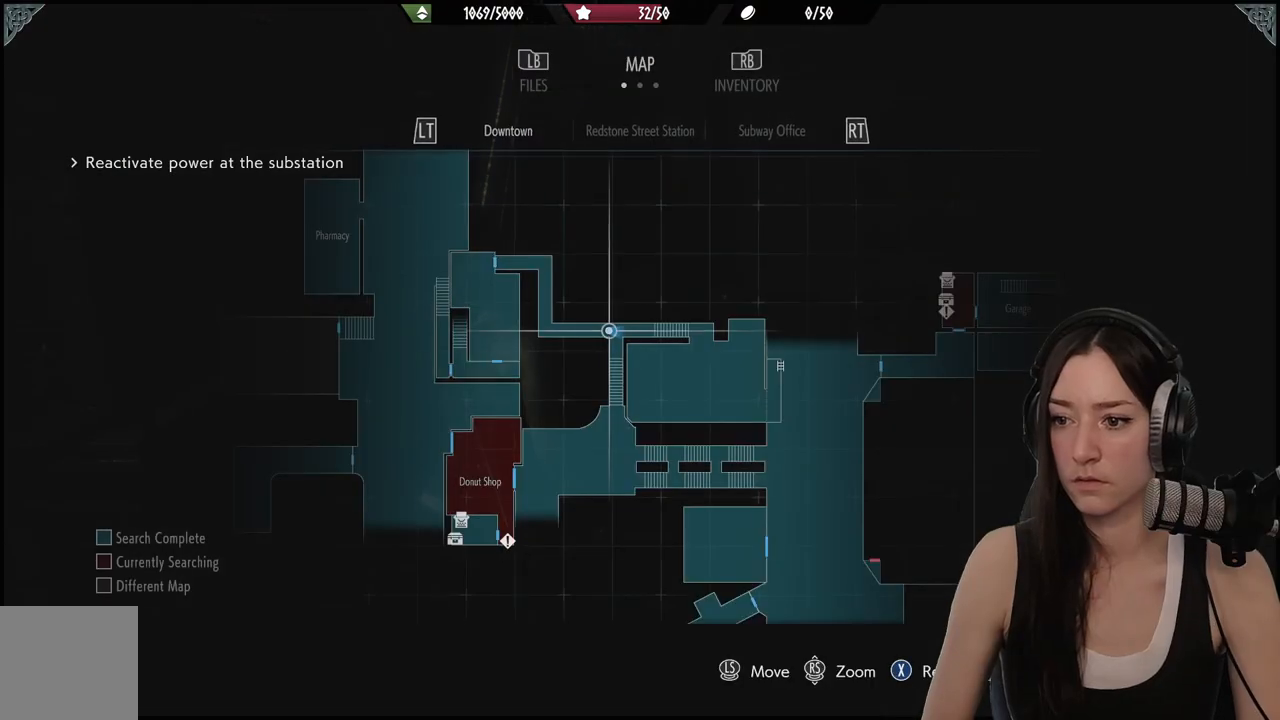
{"buttons": [], "left_stick": "center", "right_stick": "center", "events": []}
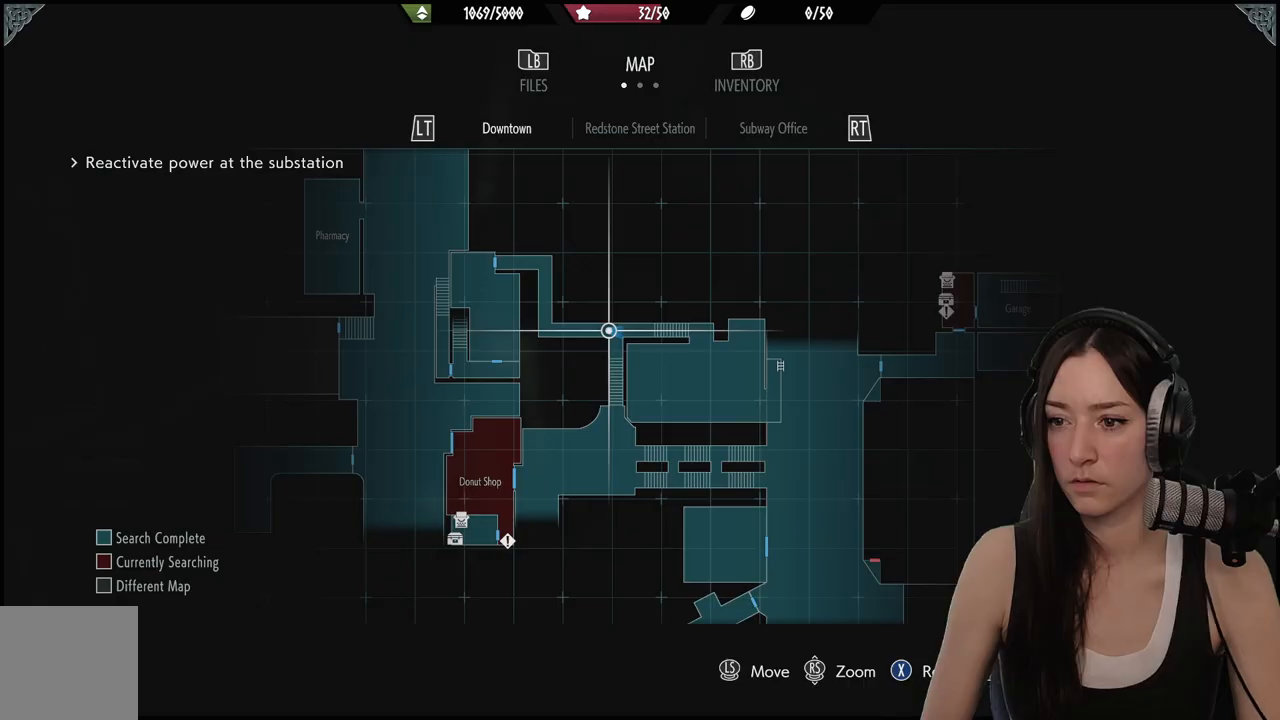
{"buttons": [], "left_stick": "right", "right_stick": "center", "events": [[233, "left_stick", "right"]]}
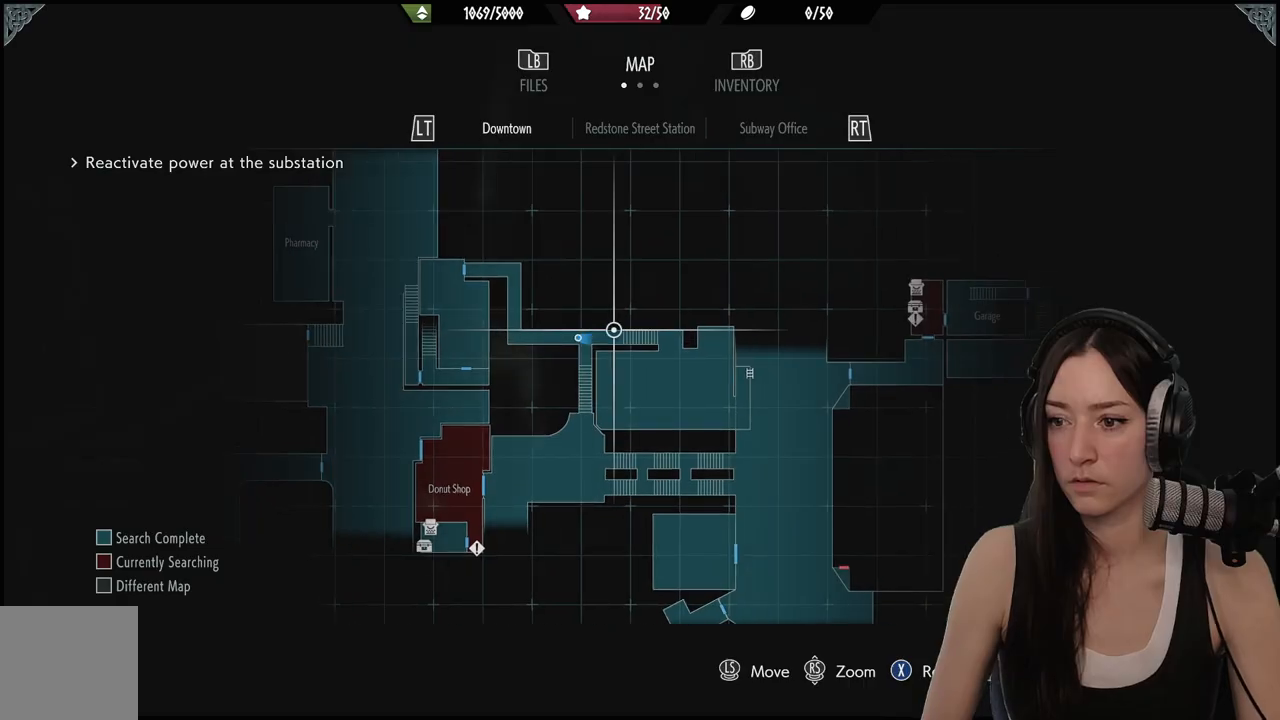
{"buttons": [], "left_stick": "down-right", "right_stick": "center", "events": [[350, "left_stick", "down-right"]]}